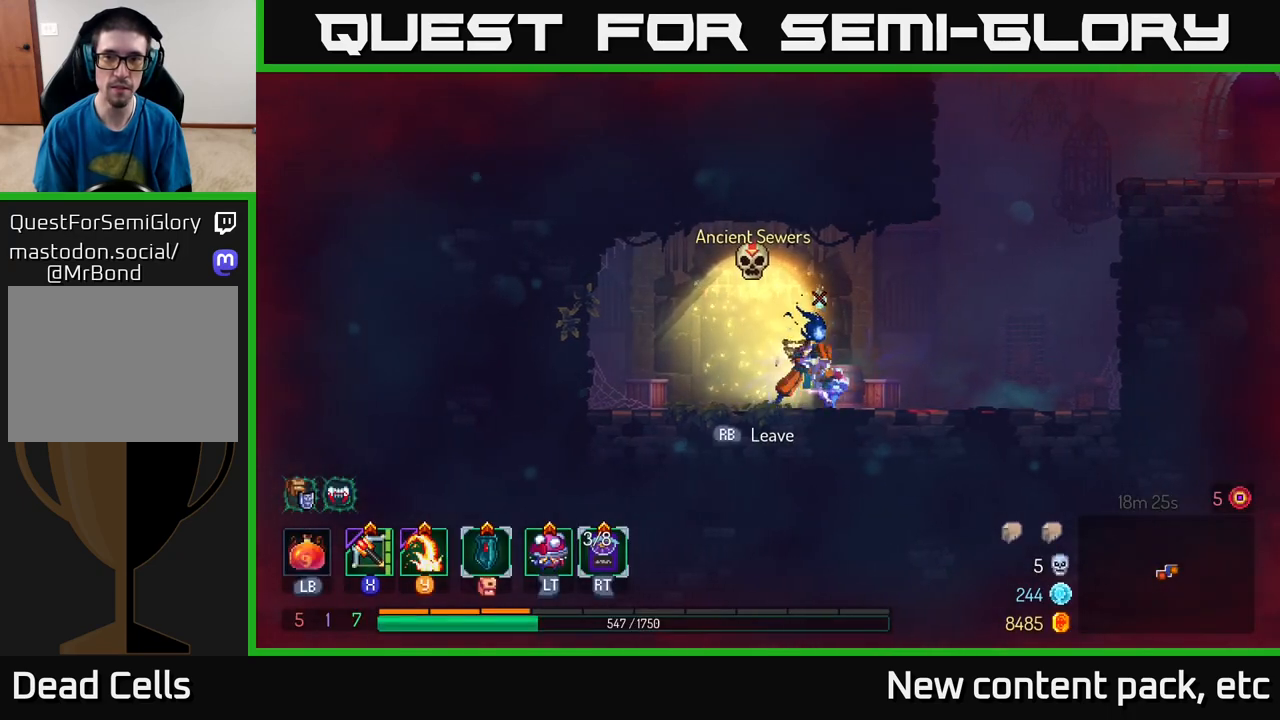
Gameplay with a controller (Xbox layout); each line is a JSON object with the inputs held at the frame after it. "events" lists button and stick changes between this image and that frame as [ms after this image, input, new state], when the widget could be followed in between.
{"buttons": [], "left_stick": "right", "right_stick": "center", "events": []}
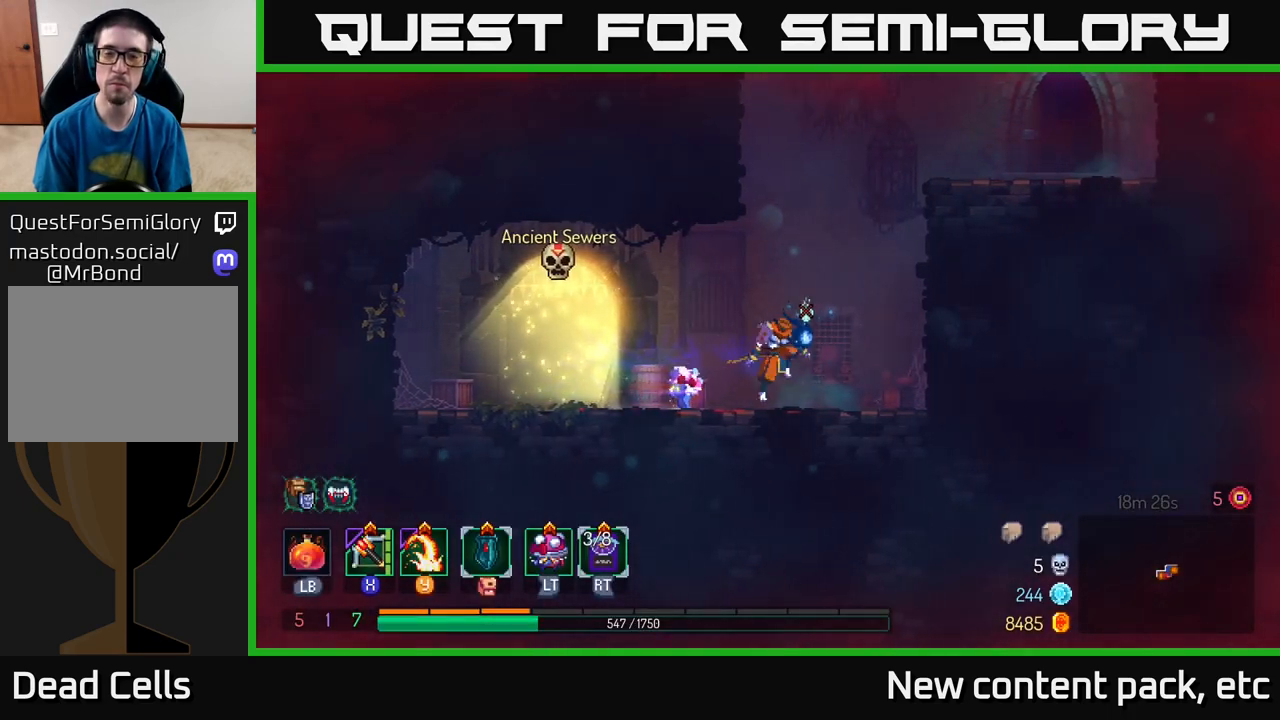
{"buttons": ["B"], "left_stick": "right", "right_stick": "center", "events": [[17, "A", "down"], [117, "A", "up"], [200, "A", "down"], [367, "A", "up"], [483, "B", "down"]]}
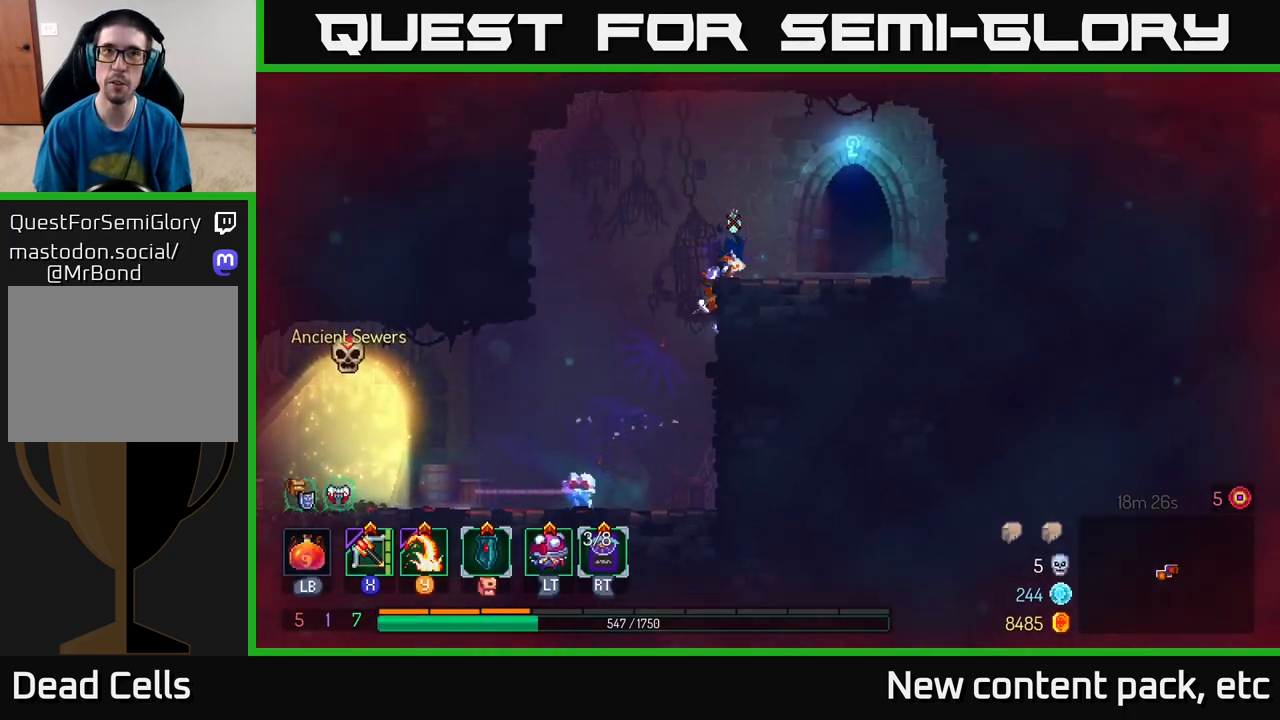
{"buttons": [], "left_stick": "center", "right_stick": "center", "events": [[67, "B", "up"], [383, "R1", "down"], [483, "R1", "up"], [500, "left_stick", "center"]]}
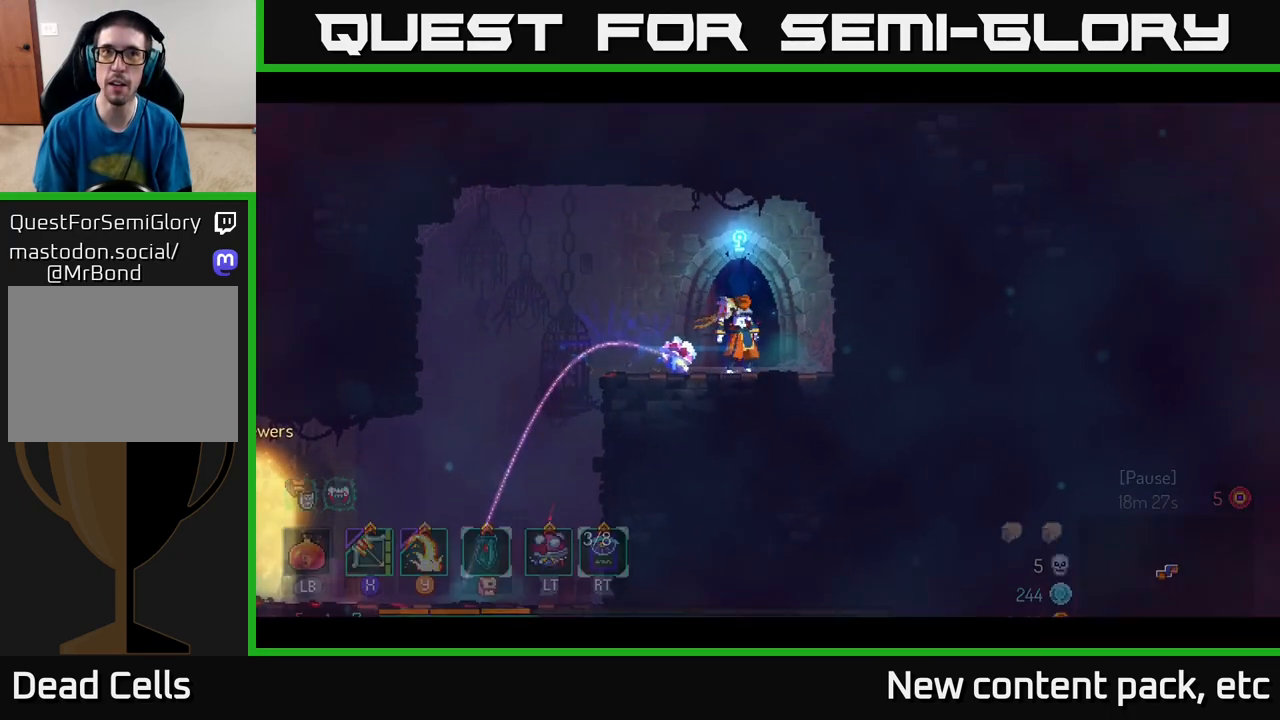
{"buttons": [], "left_stick": "center", "right_stick": "center", "events": []}
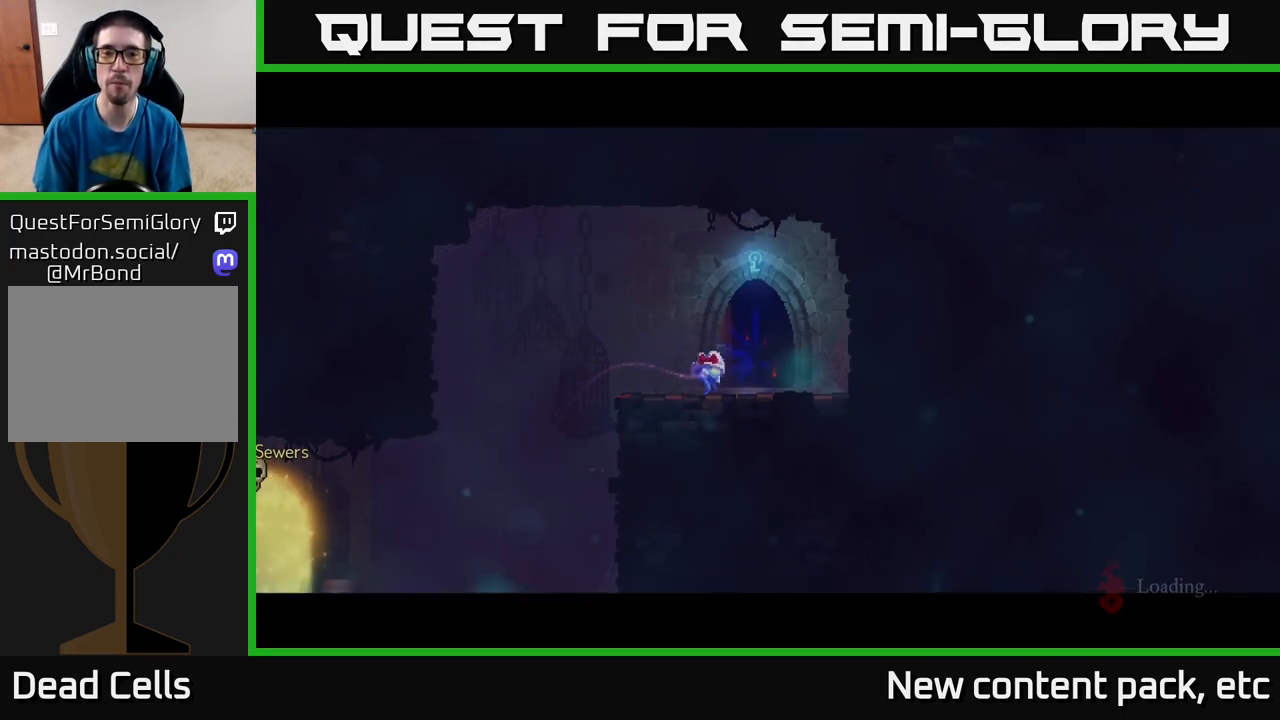
{"buttons": [], "left_stick": "center", "right_stick": "center", "events": []}
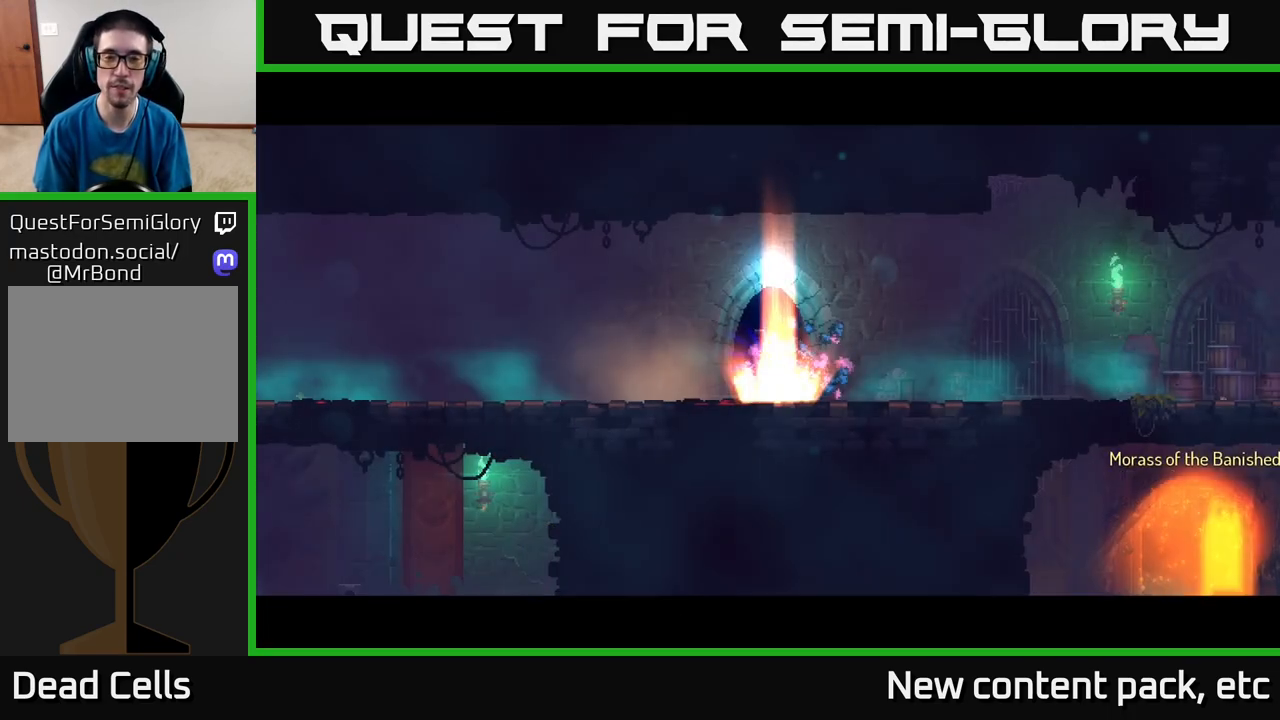
{"buttons": [], "left_stick": "center", "right_stick": "center", "events": [[150, "left_stick", "left"], [450, "left_stick", "center"]]}
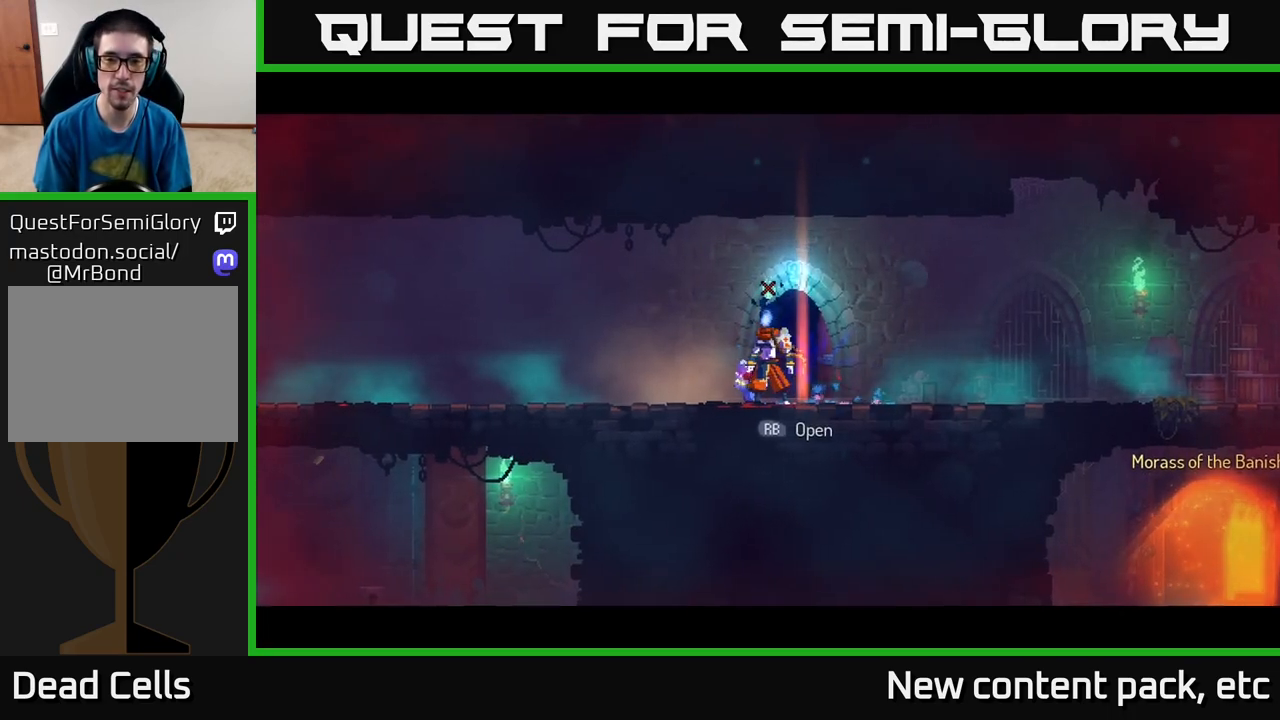
{"buttons": ["B"], "left_stick": "left", "right_stick": "center", "events": [[183, "left_stick", "left"], [383, "B", "down"]]}
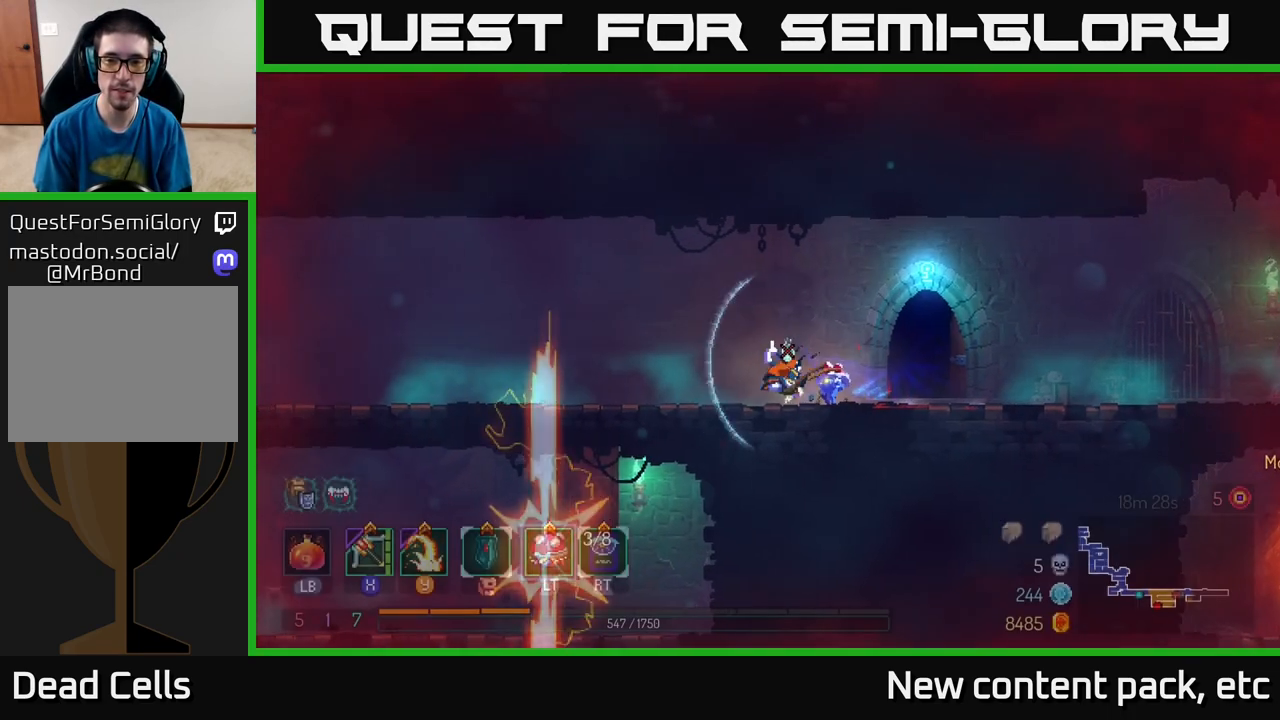
{"buttons": ["SELECT"], "left_stick": "center", "right_stick": "center", "events": [[100, "B", "up"], [317, "left_stick", "center"], [400, "SELECT", "down"]]}
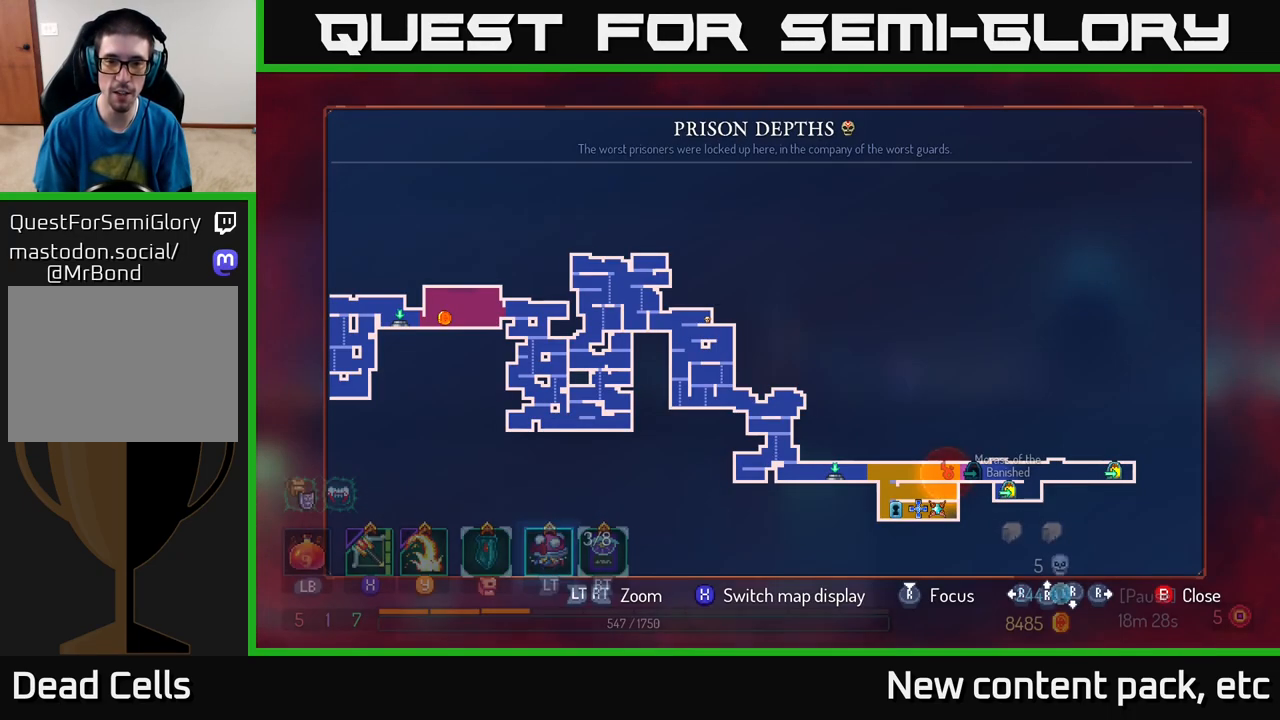
{"buttons": [], "left_stick": "center", "right_stick": "left", "events": [[33, "SELECT", "up"], [300, "right_stick", "left"]]}
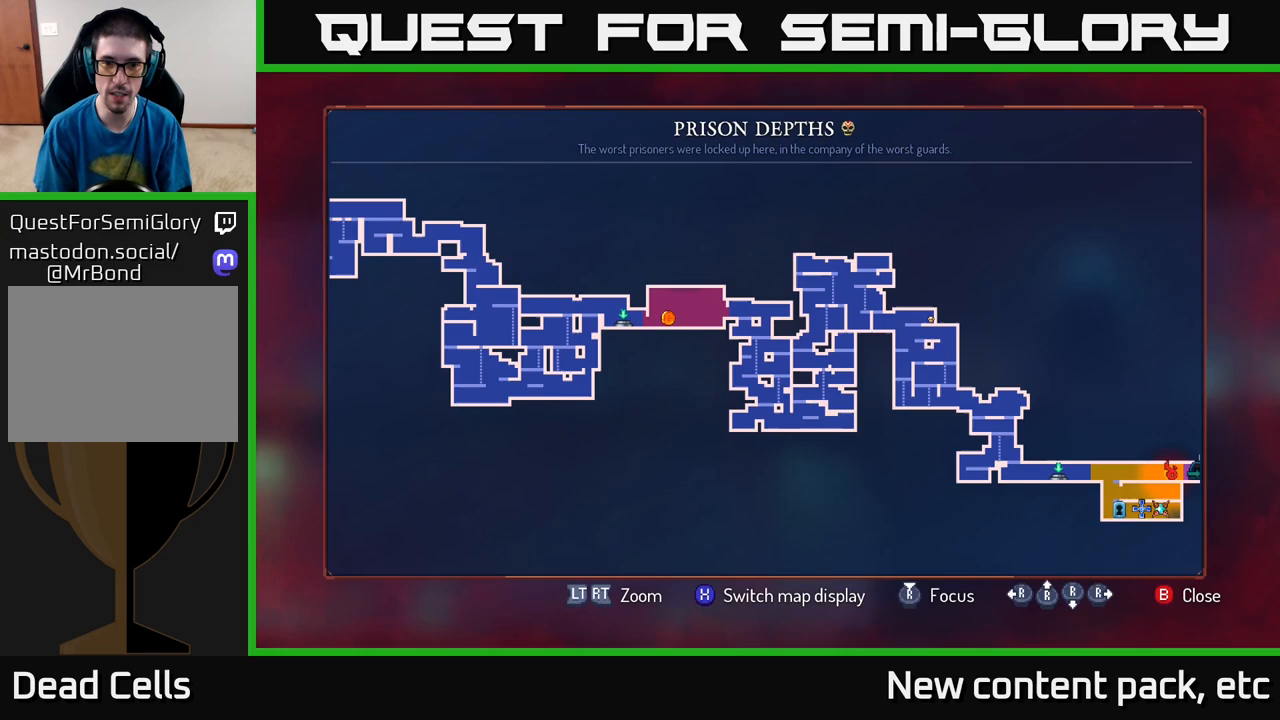
{"buttons": [], "left_stick": "center", "right_stick": "right", "events": [[67, "right_stick", "center"], [317, "right_stick", "right"]]}
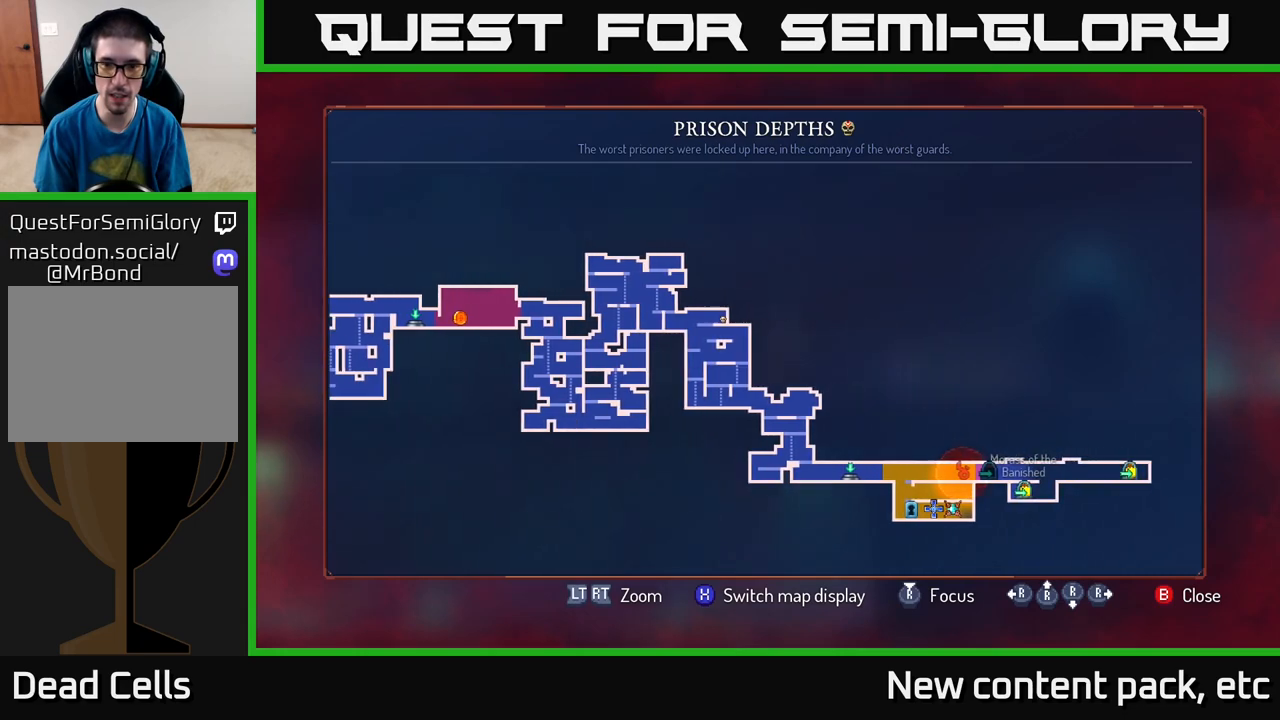
{"buttons": [], "left_stick": "center", "right_stick": "center", "events": [[300, "right_stick", "center"]]}
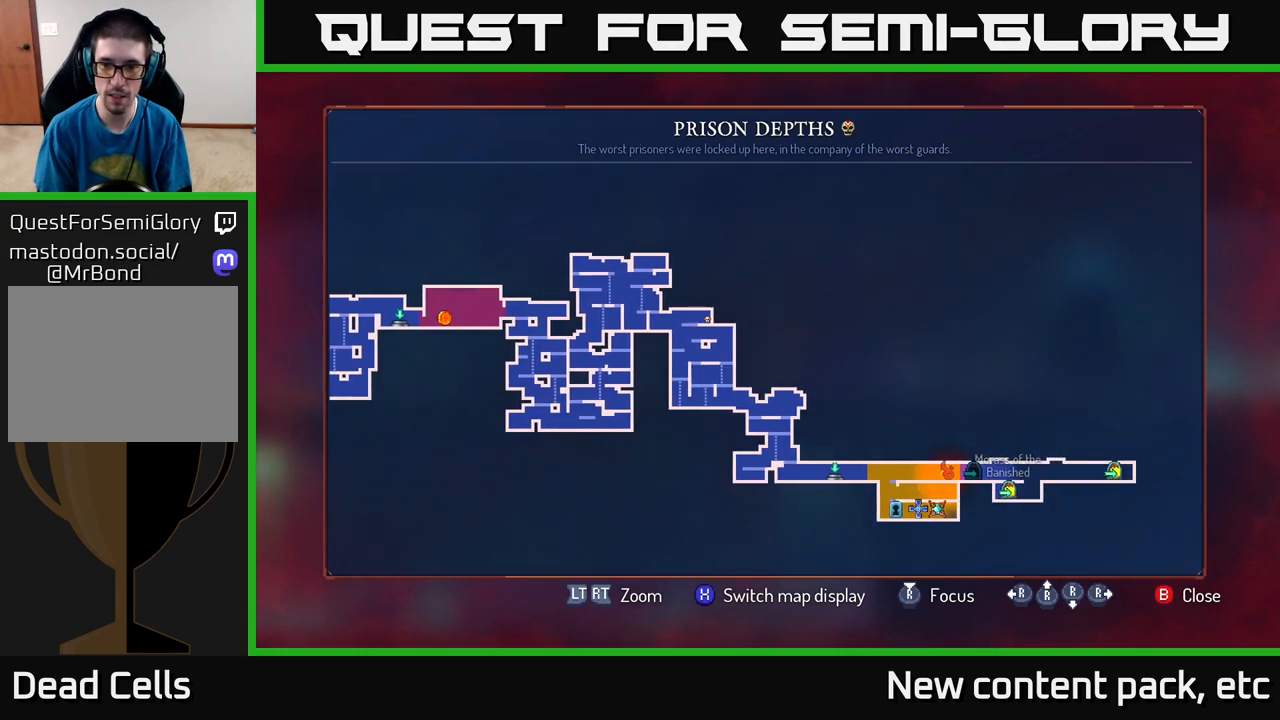
{"buttons": [], "left_stick": "center", "right_stick": "center", "events": []}
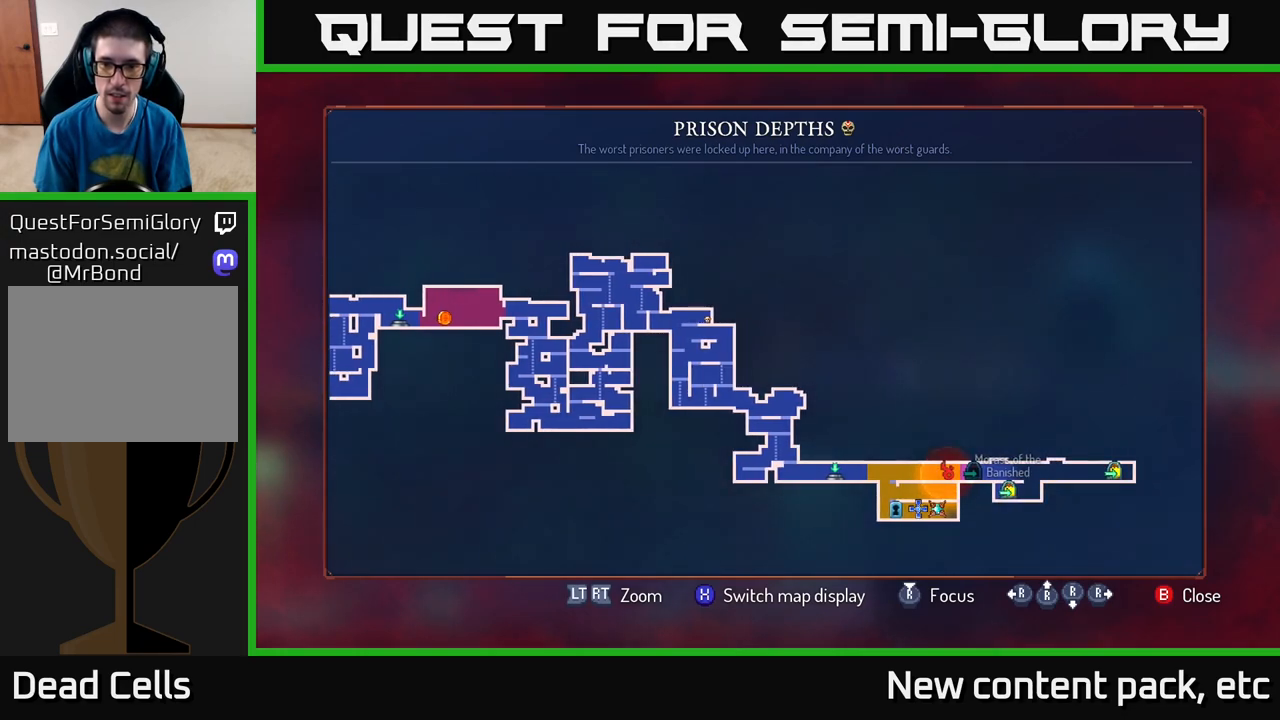
{"buttons": [], "left_stick": "center", "right_stick": "center", "events": []}
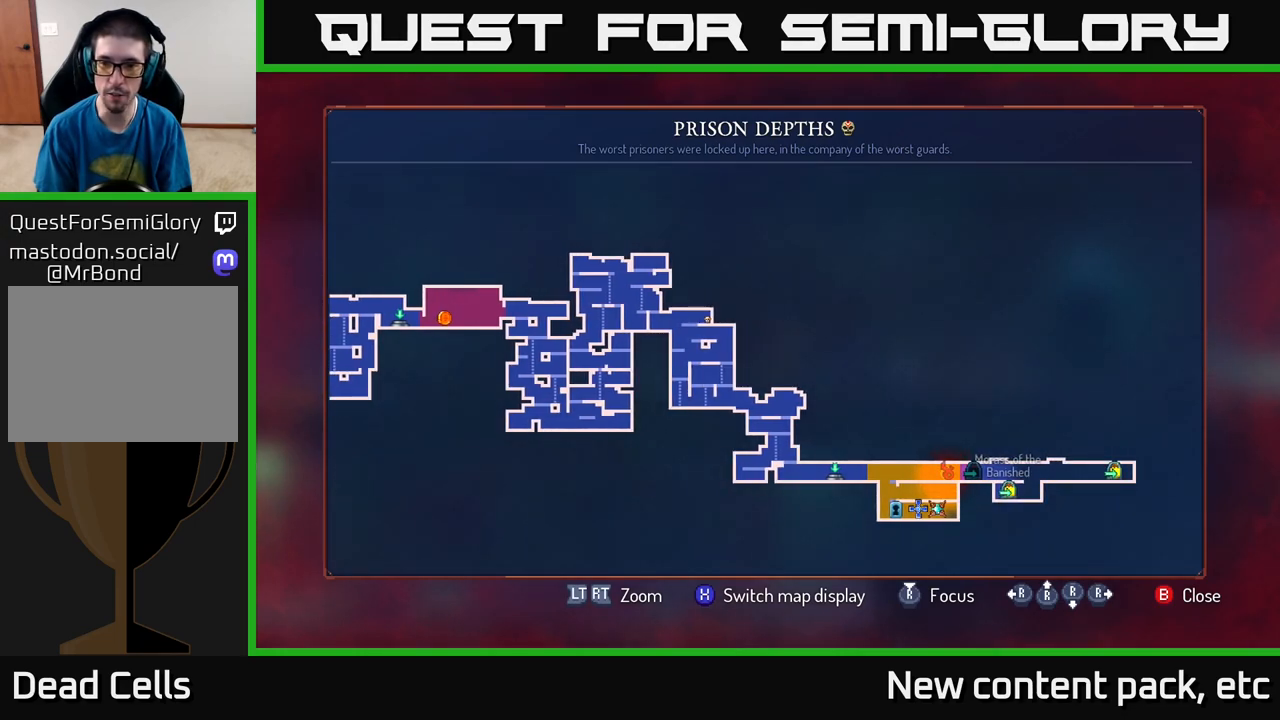
{"buttons": [], "left_stick": "center", "right_stick": "center", "events": []}
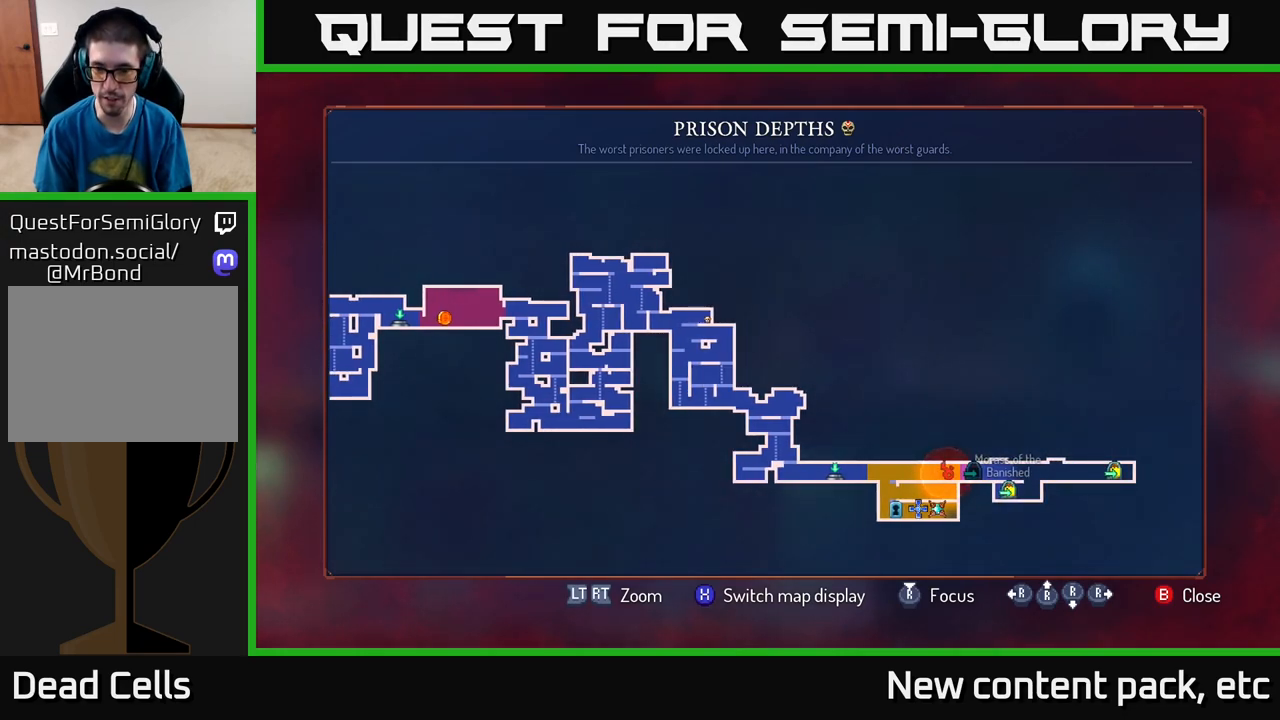
{"buttons": [], "left_stick": "center", "right_stick": "left", "events": [[33, "right_stick", "left"]]}
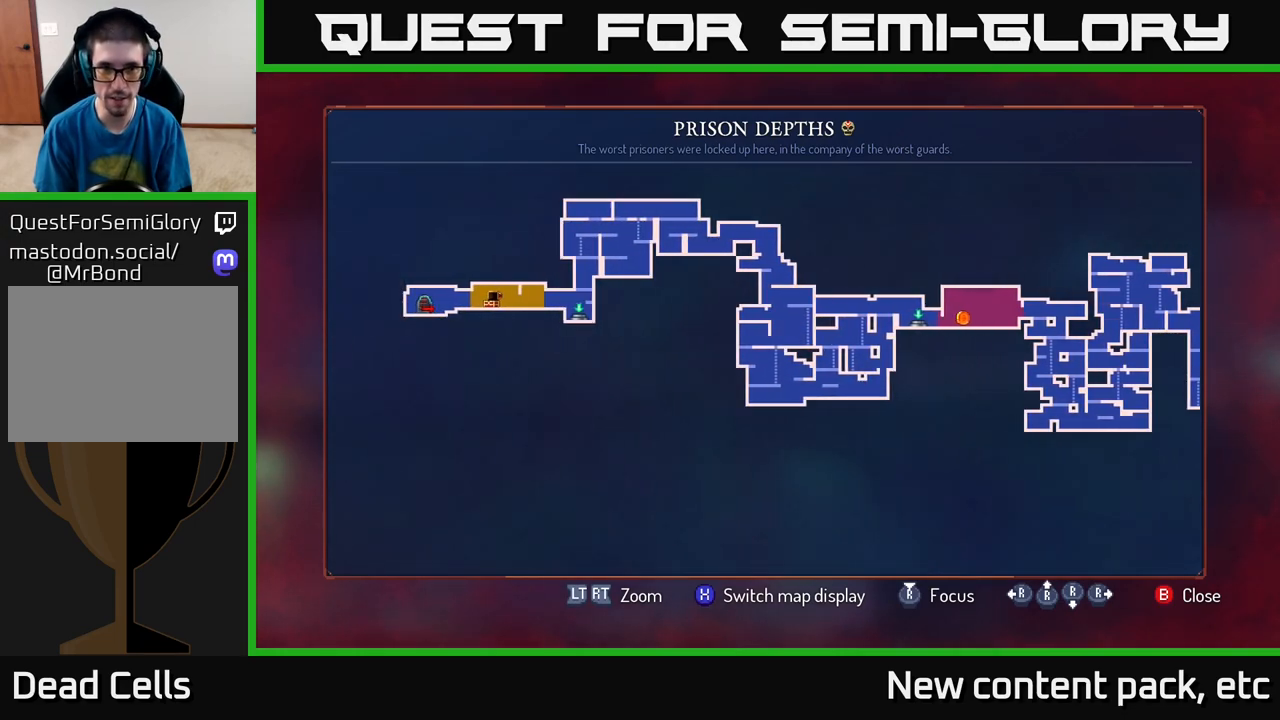
{"buttons": [], "left_stick": "center", "right_stick": "center", "events": [[67, "right_stick", "center"]]}
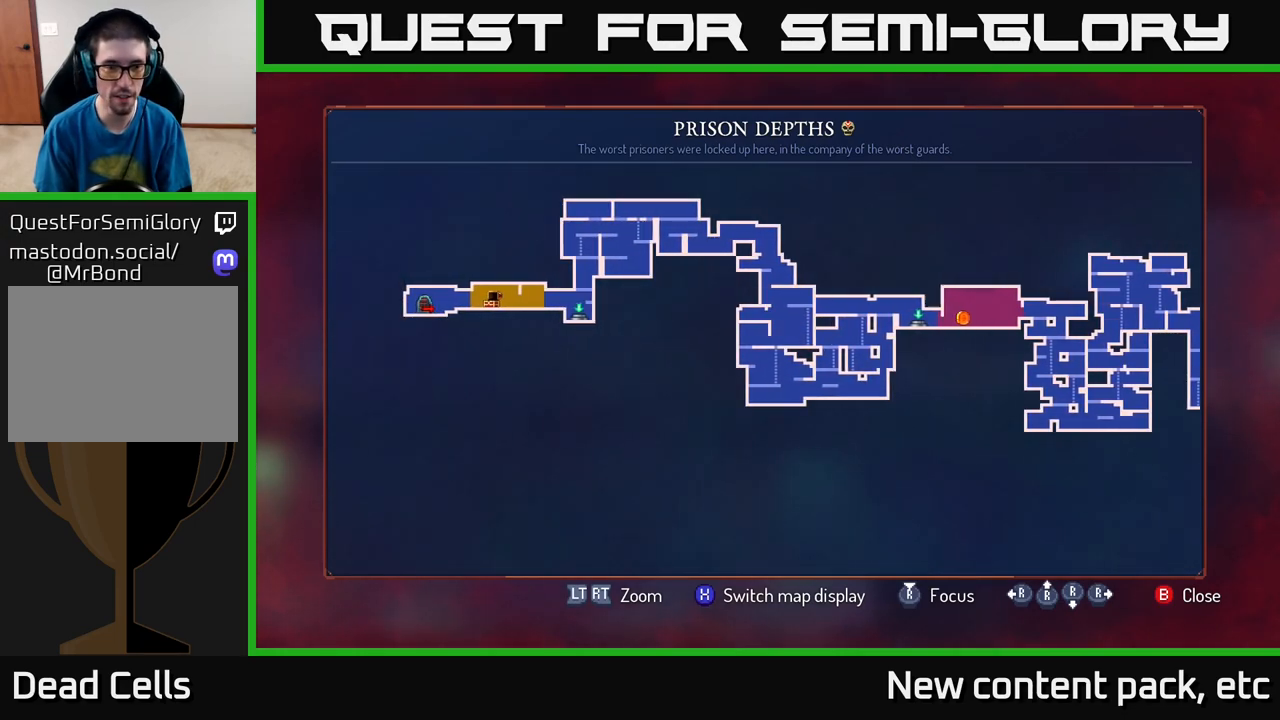
{"buttons": [], "left_stick": "center", "right_stick": "center", "events": [[117, "right_stick", "right"], [333, "SELECT", "down"], [400, "right_stick", "center"], [417, "SELECT", "up"]]}
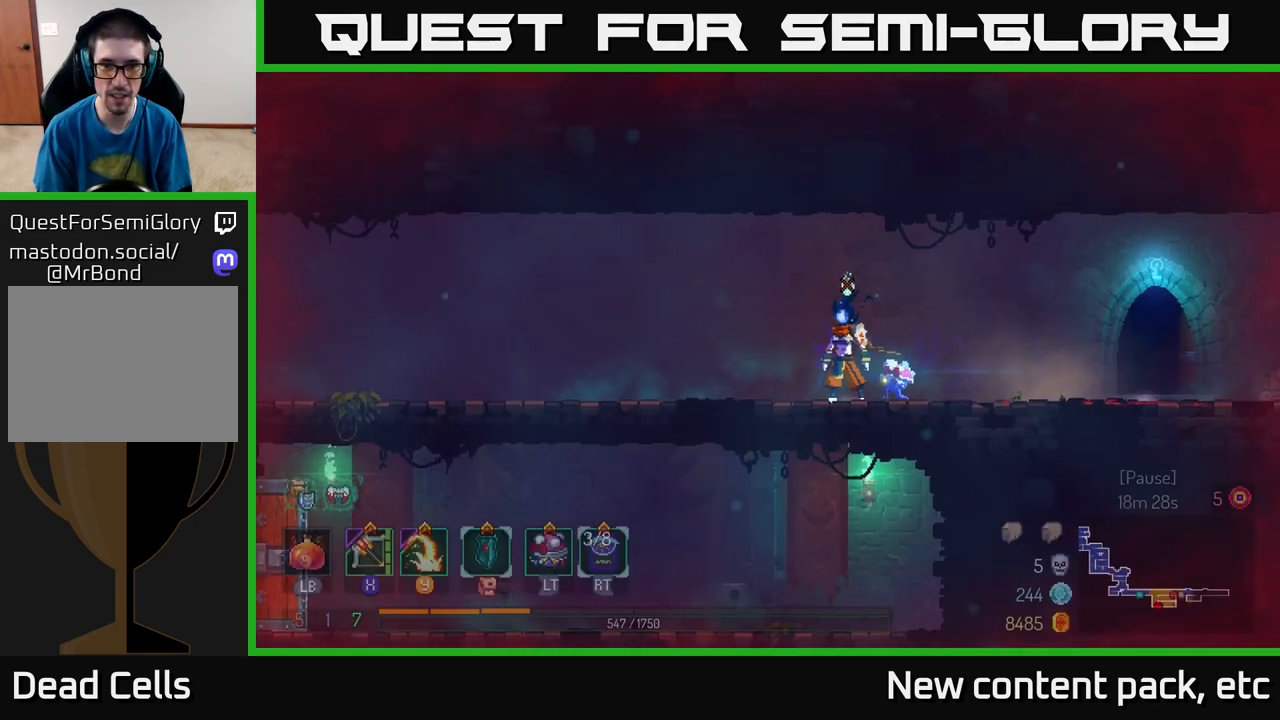
{"buttons": [], "left_stick": "right", "right_stick": "center", "events": [[100, "left_stick", "right"], [233, "B", "down"], [467, "B", "up"]]}
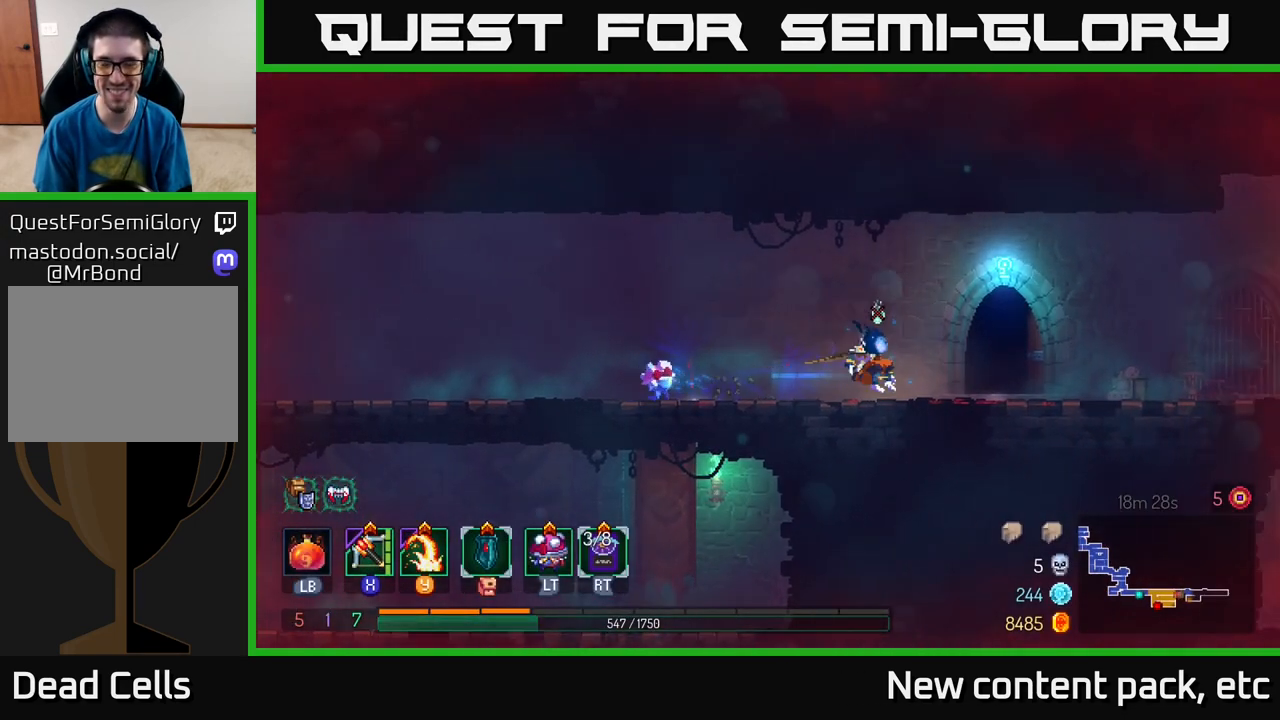
{"buttons": [], "left_stick": "right", "right_stick": "center", "events": [[267, "A", "down"], [400, "A", "up"]]}
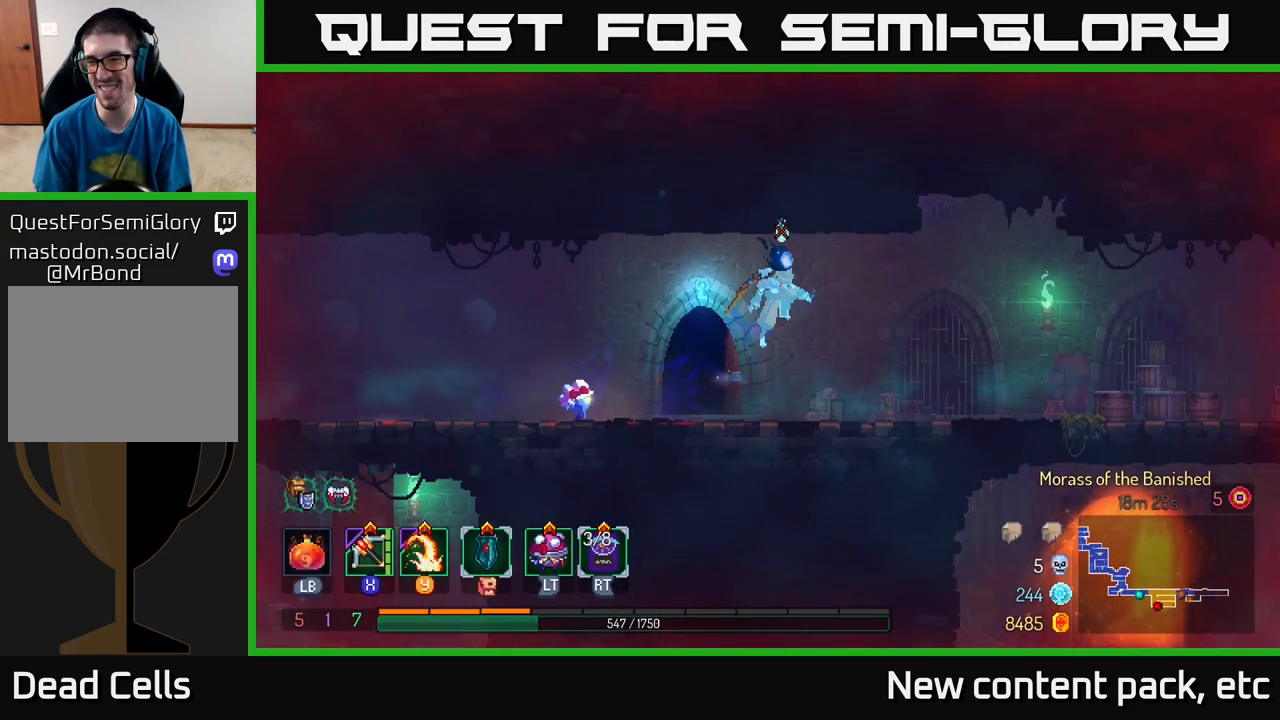
{"buttons": [], "left_stick": "right", "right_stick": "center", "events": [[267, "B", "down"], [483, "B", "up"]]}
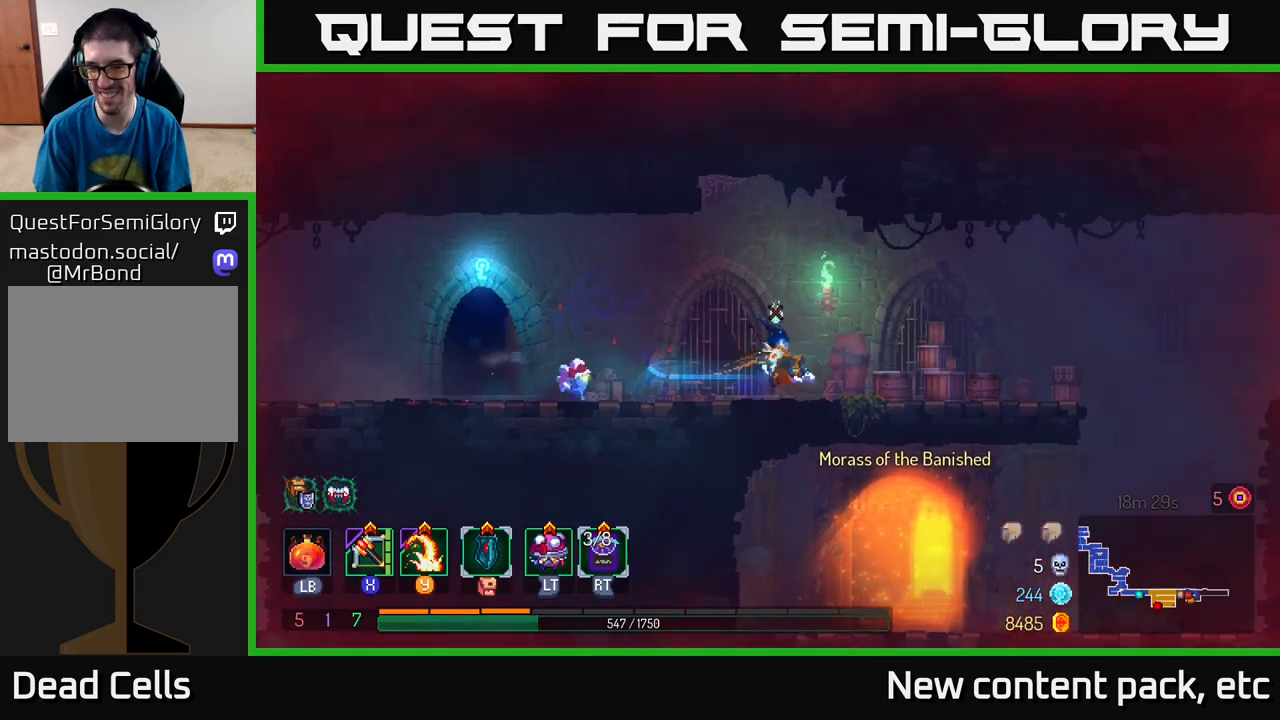
{"buttons": [], "left_stick": "right", "right_stick": "center", "events": []}
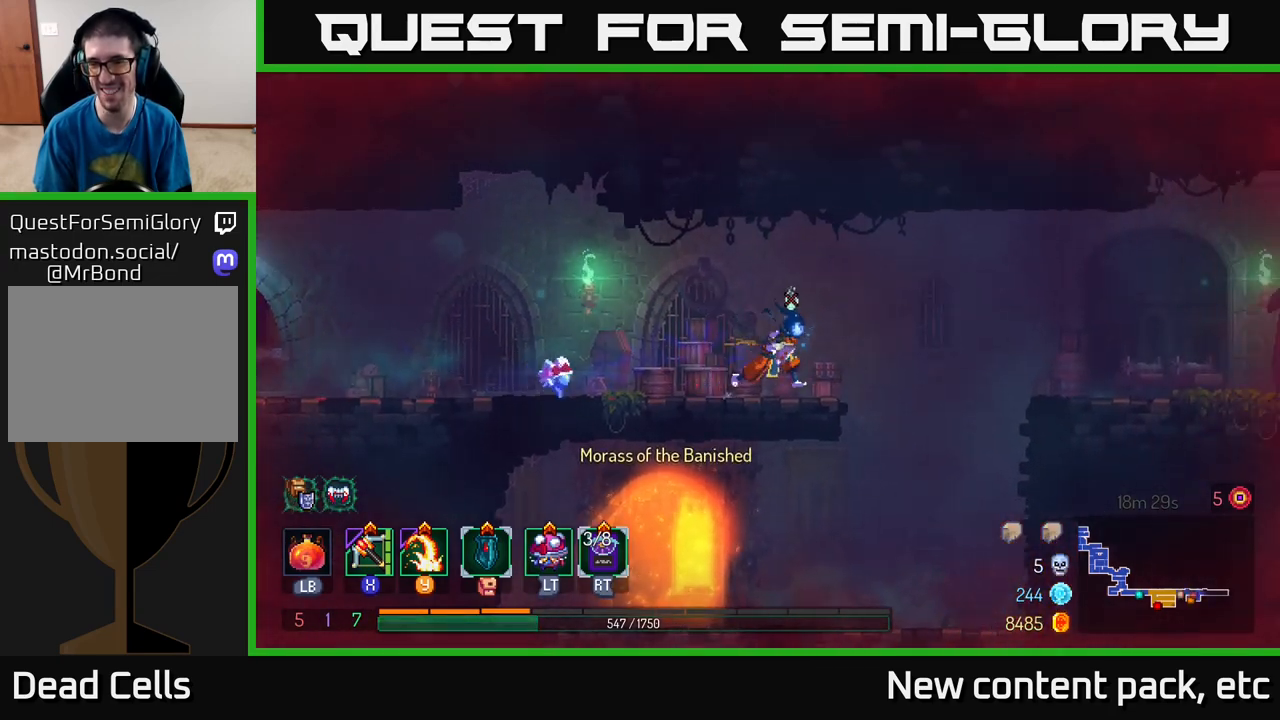
{"buttons": [], "left_stick": "right", "right_stick": "center", "events": [[133, "A", "down"], [250, "A", "up"], [333, "A", "down"], [450, "A", "up"]]}
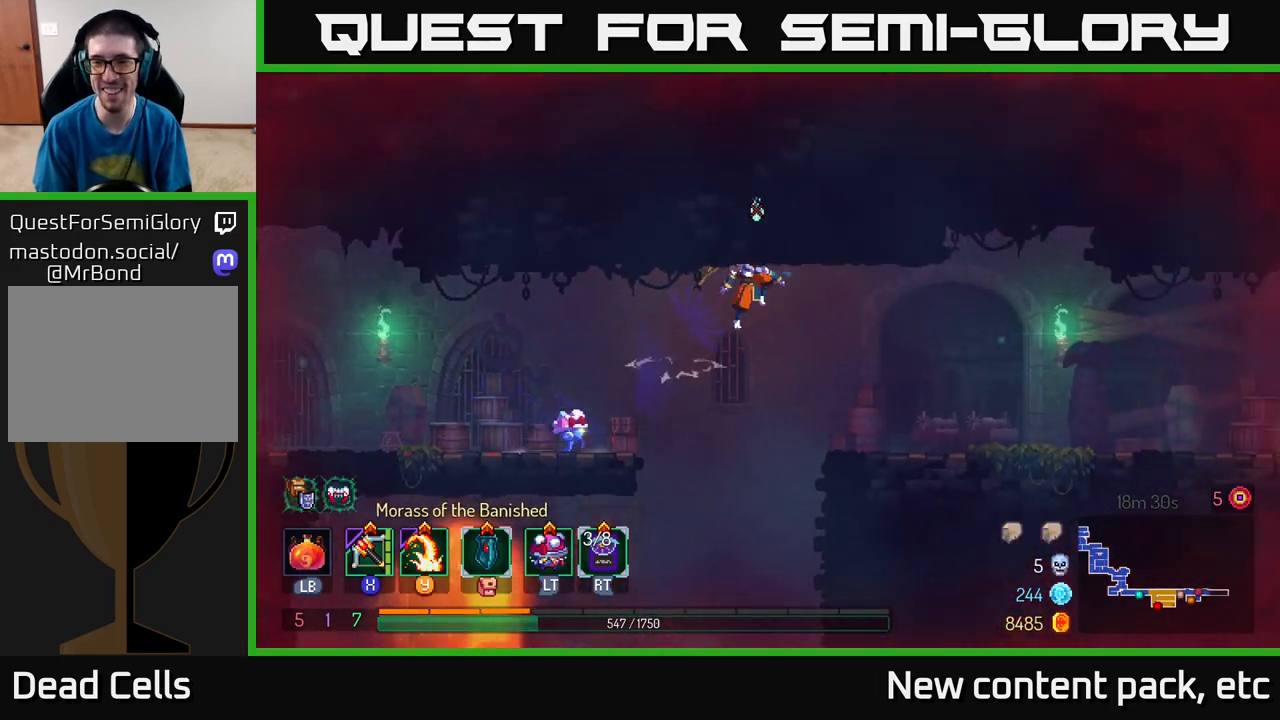
{"buttons": [], "left_stick": "right", "right_stick": "center", "events": [[200, "B", "down"], [433, "B", "up"]]}
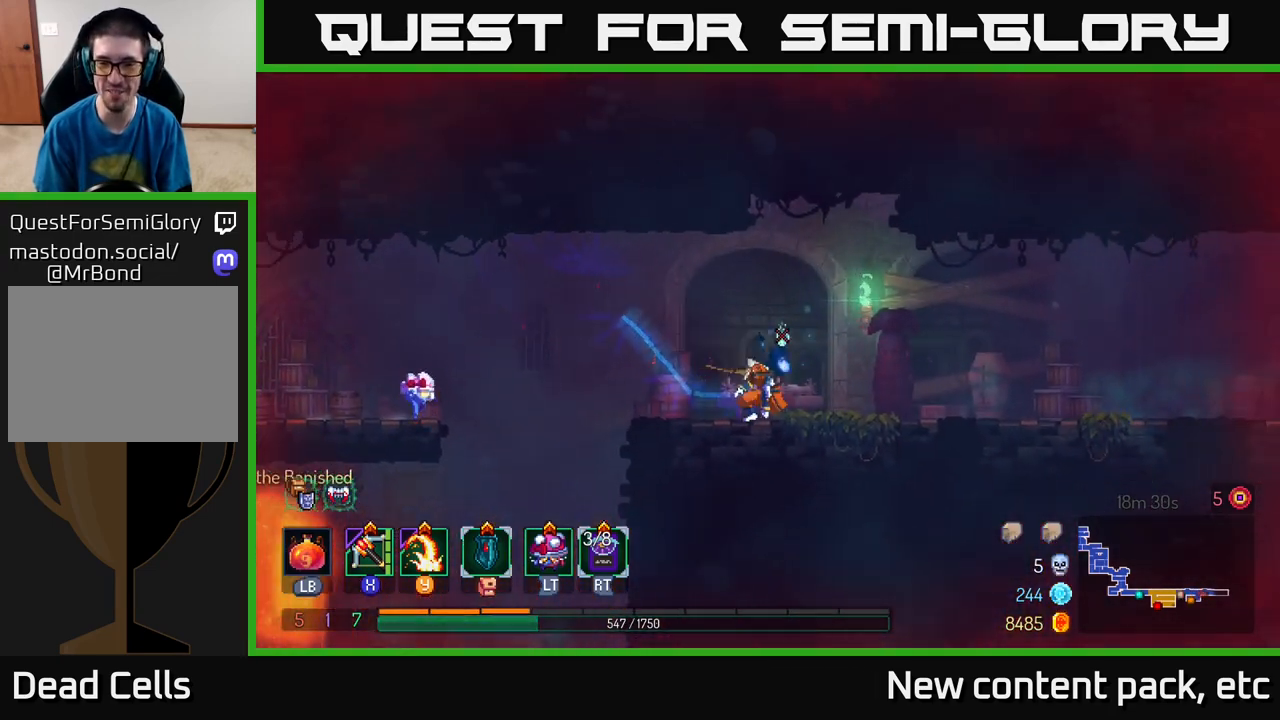
{"buttons": [], "left_stick": "right", "right_stick": "center", "events": [[400, "A", "down"], [500, "A", "up"]]}
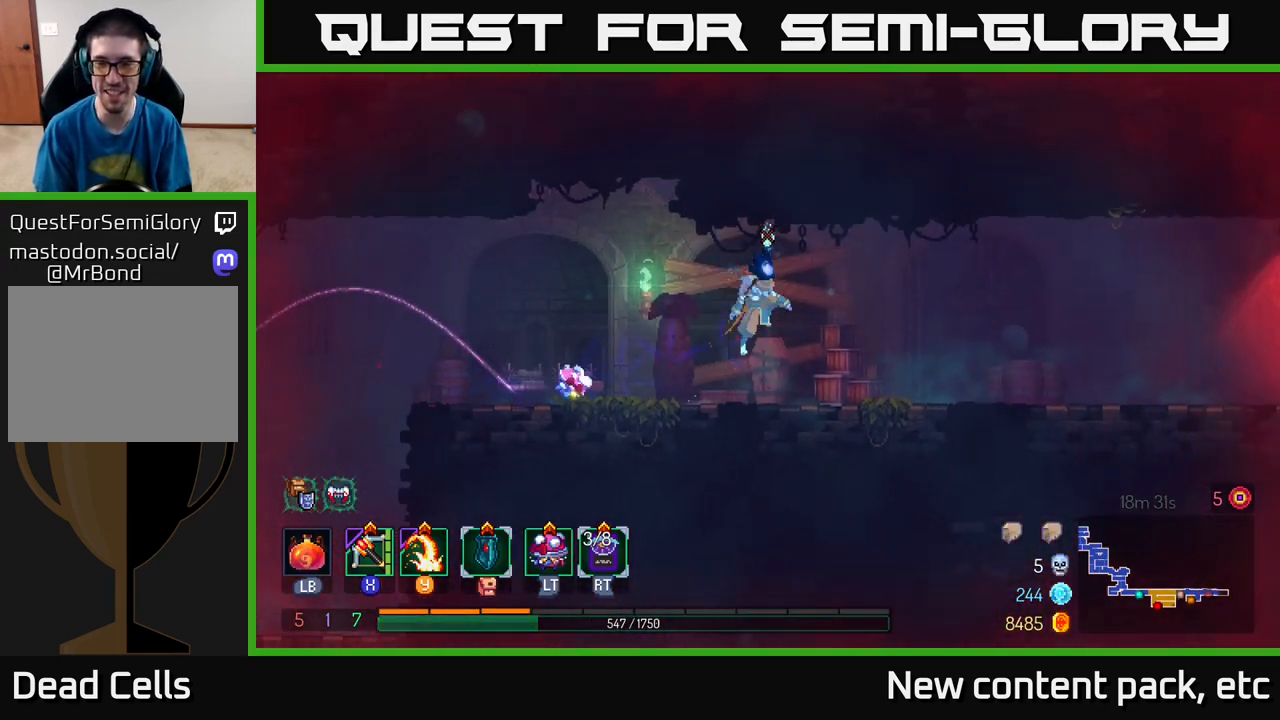
{"buttons": ["B"], "left_stick": "right", "right_stick": "center", "events": [[367, "B", "down"]]}
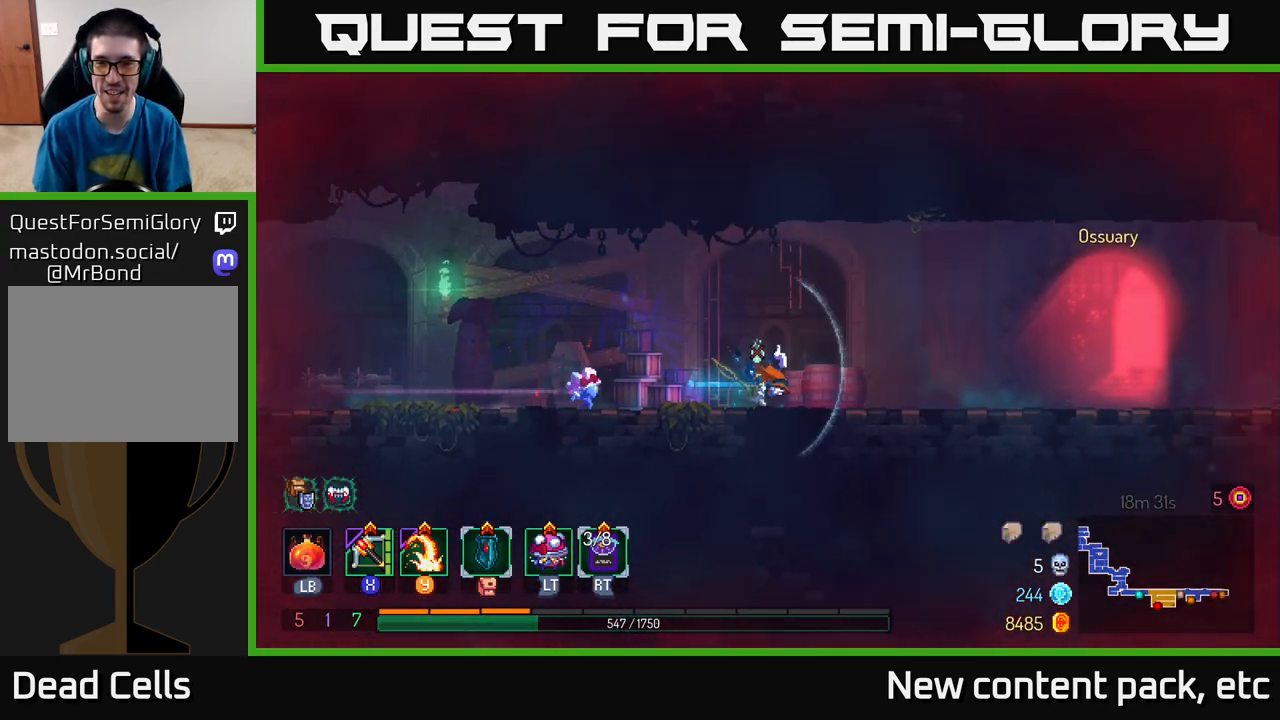
{"buttons": [], "left_stick": "right", "right_stick": "center", "events": [[83, "B", "up"]]}
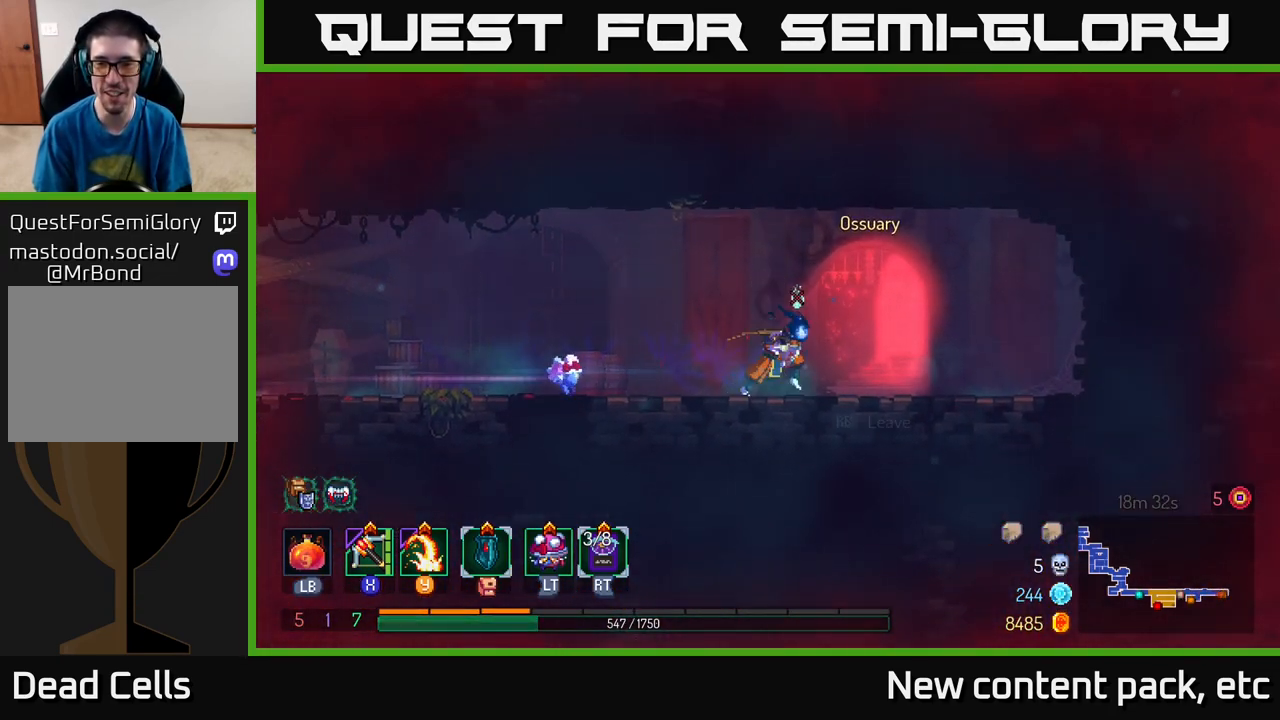
{"buttons": [], "left_stick": "center", "right_stick": "center", "events": [[117, "left_stick", "center"]]}
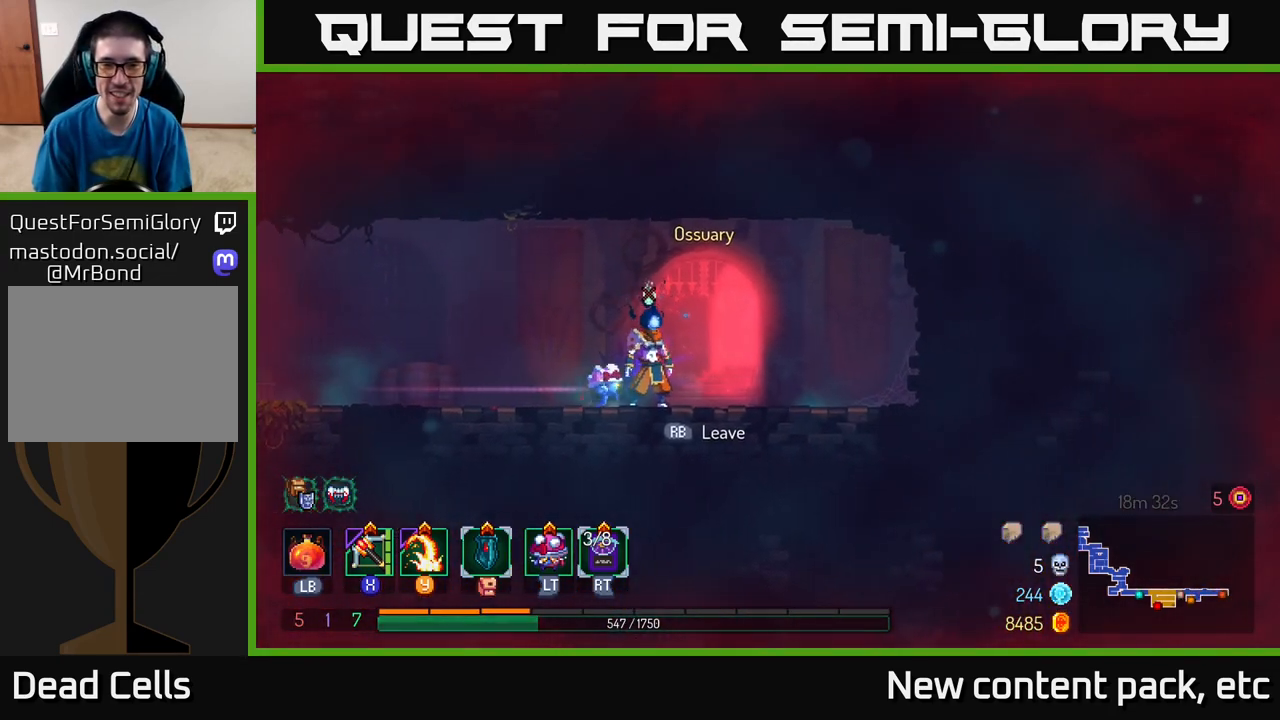
{"buttons": [], "left_stick": "center", "right_stick": "center", "events": []}
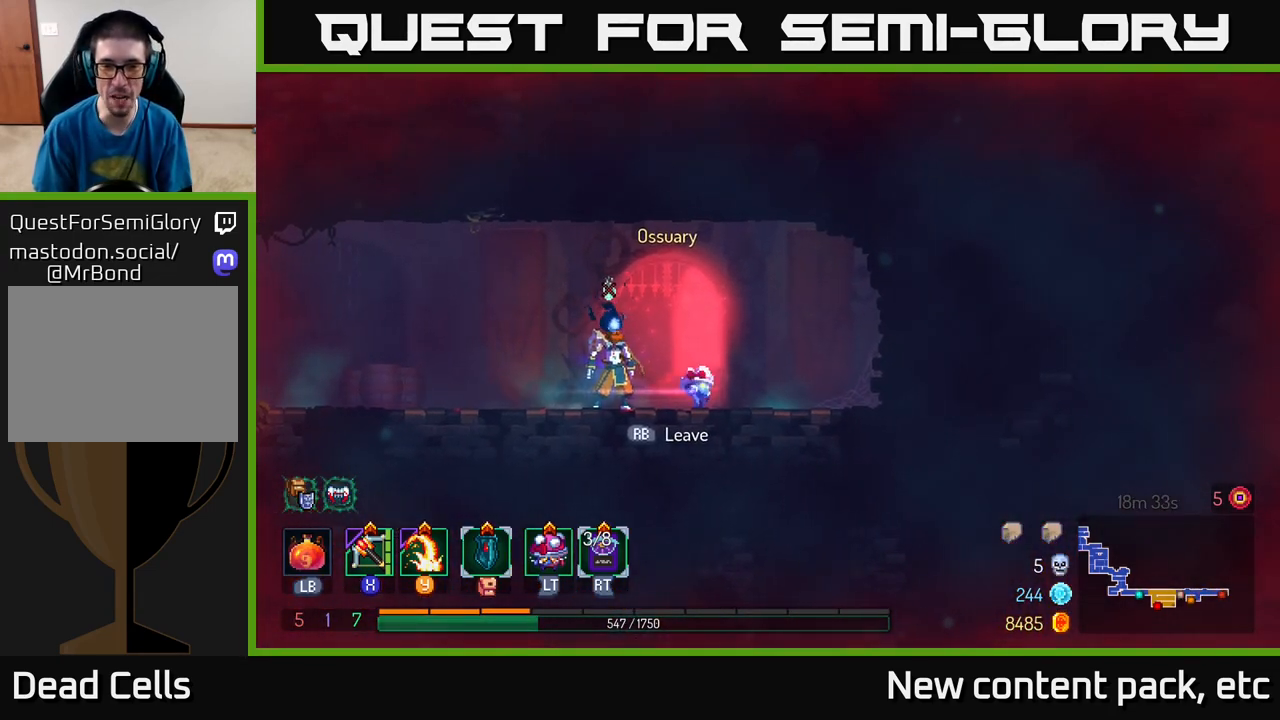
{"buttons": [], "left_stick": "center", "right_stick": "center", "events": [[133, "left_stick", "right"], [283, "R1", "down"], [317, "left_stick", "center"], [400, "R1", "up"]]}